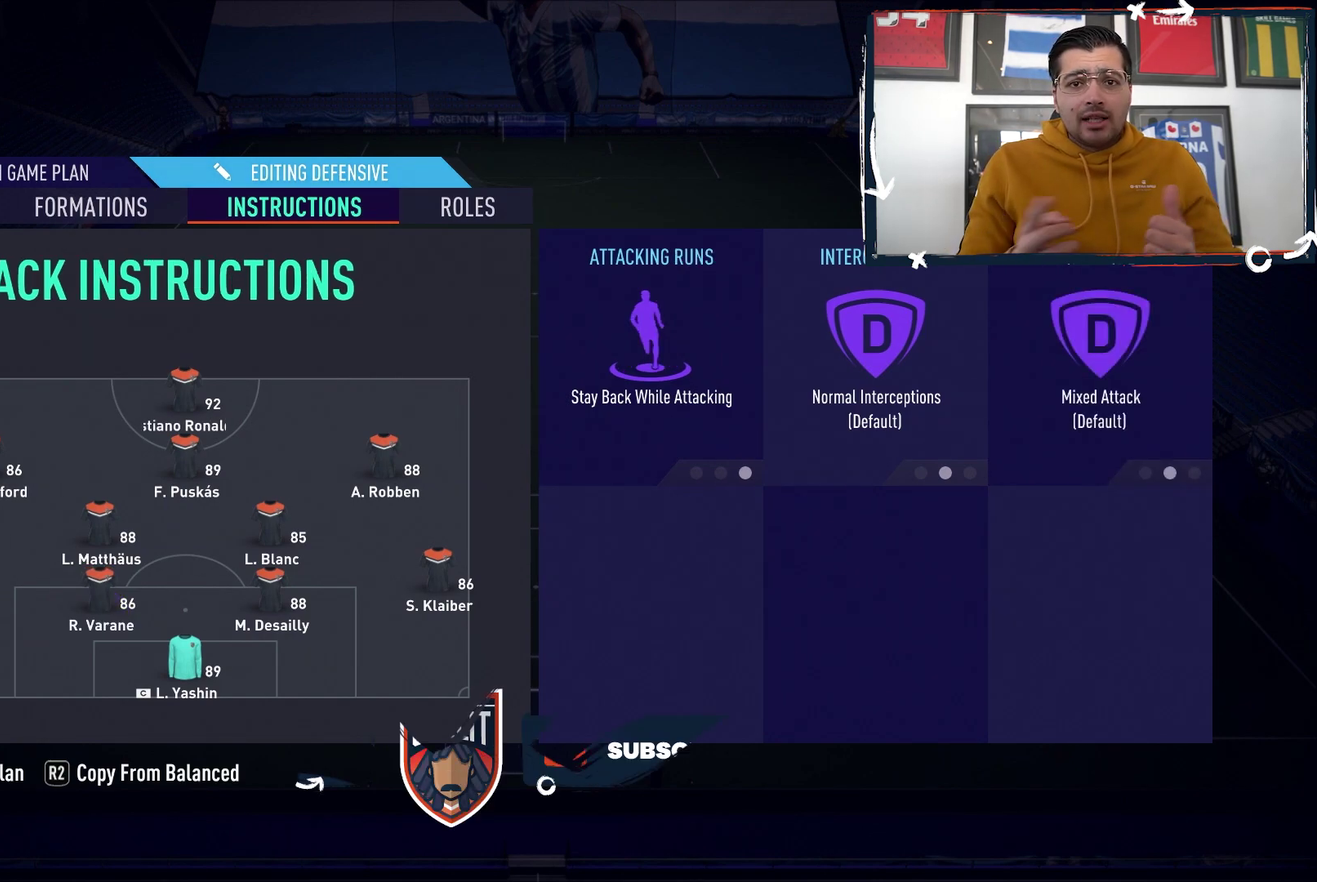
Gameplay with a controller (PlayStation layout); each line is a JSON object with the inputs held at the frame after it (dt_ms = milliseconds from this image to that frame). "events" lists button and stick changes between this image and that frame as [ms after this image, input, new state], when the widget could be followed in between. Not read: L1 L3 R3 left_stick right_stick.
{"dt_ms": 500, "buttons": [], "events": []}
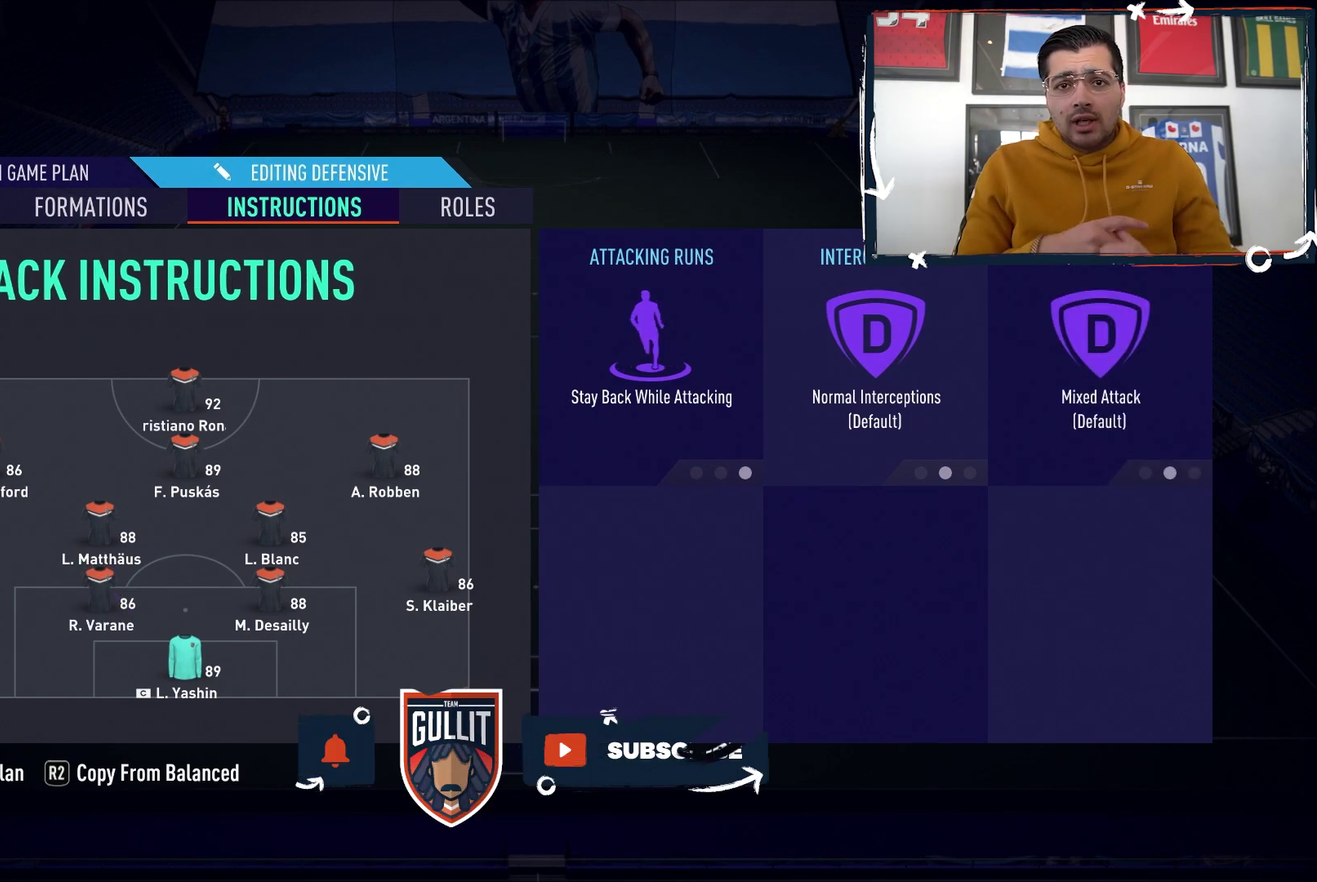
{"dt_ms": 300, "buttons": ["DPAD_RIGHT"], "events": [[217, "DPAD_RIGHT", "down"]]}
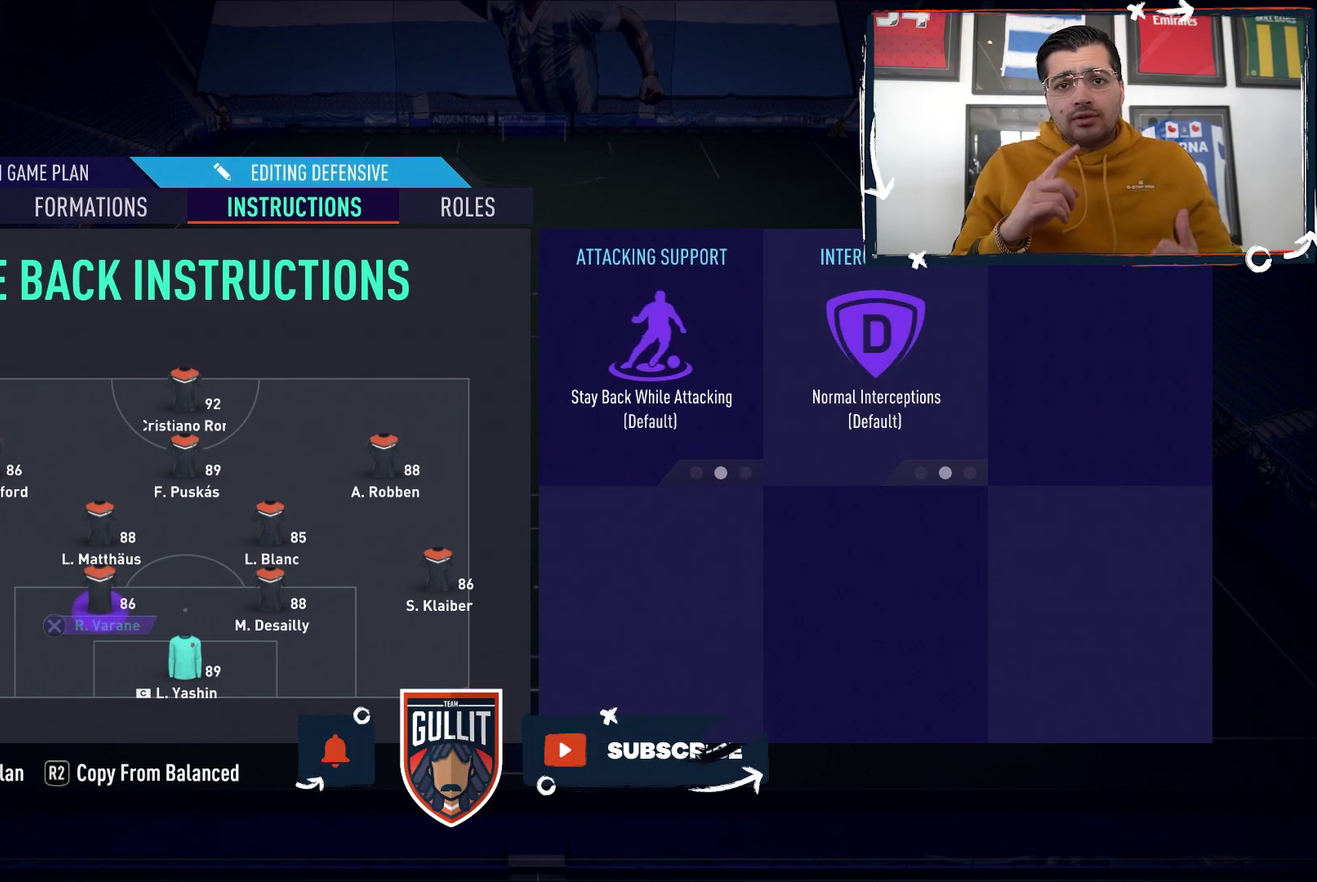
{"dt_ms": 500, "buttons": ["DPAD_RIGHT"], "events": [[200, "DPAD_RIGHT", "up"], [350, "DPAD_RIGHT", "down"], [400, "DPAD_RIGHT", "up"], [450, "DPAD_RIGHT", "down"]]}
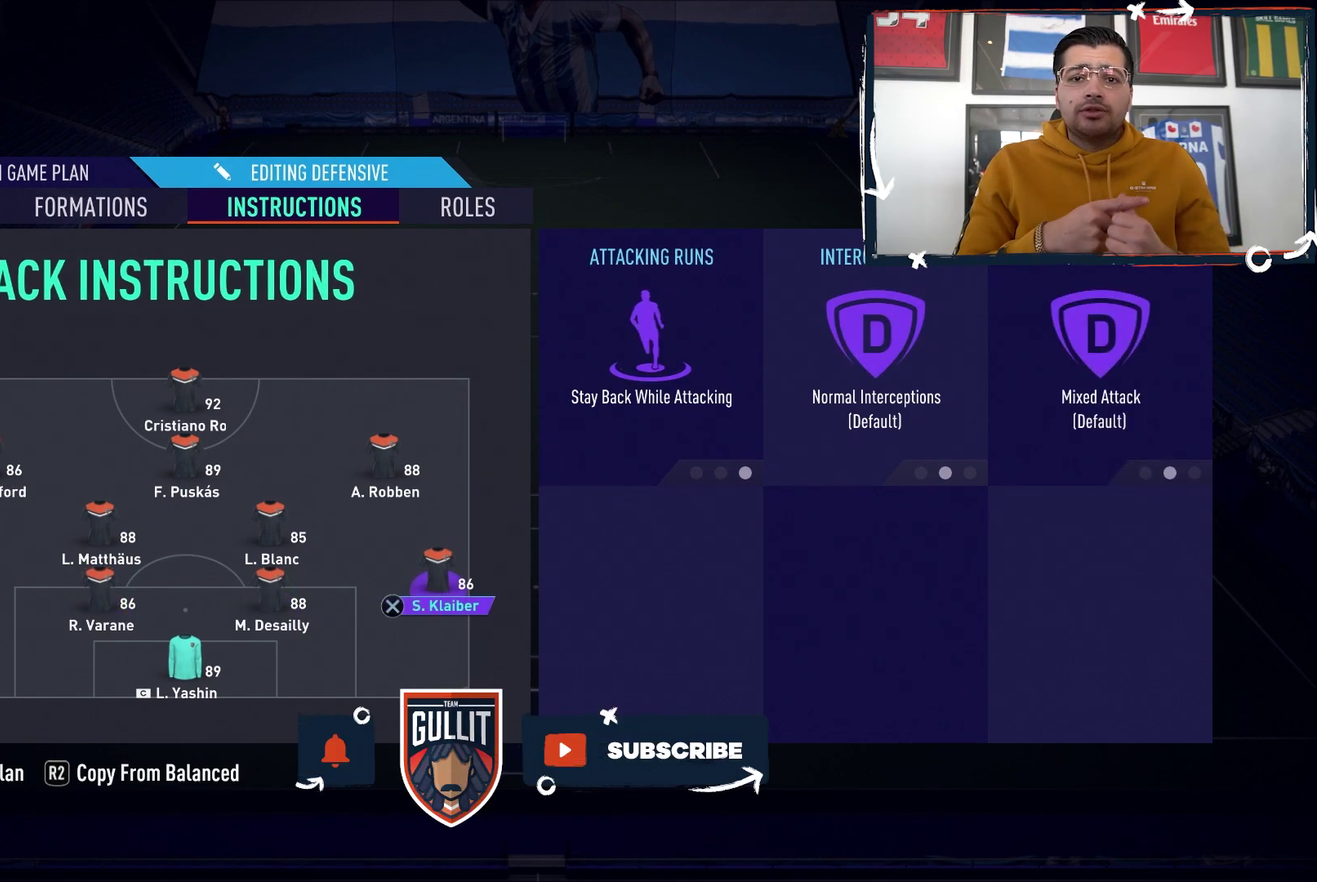
{"dt_ms": 100, "buttons": [], "events": [[33, "DPAD_RIGHT", "up"]]}
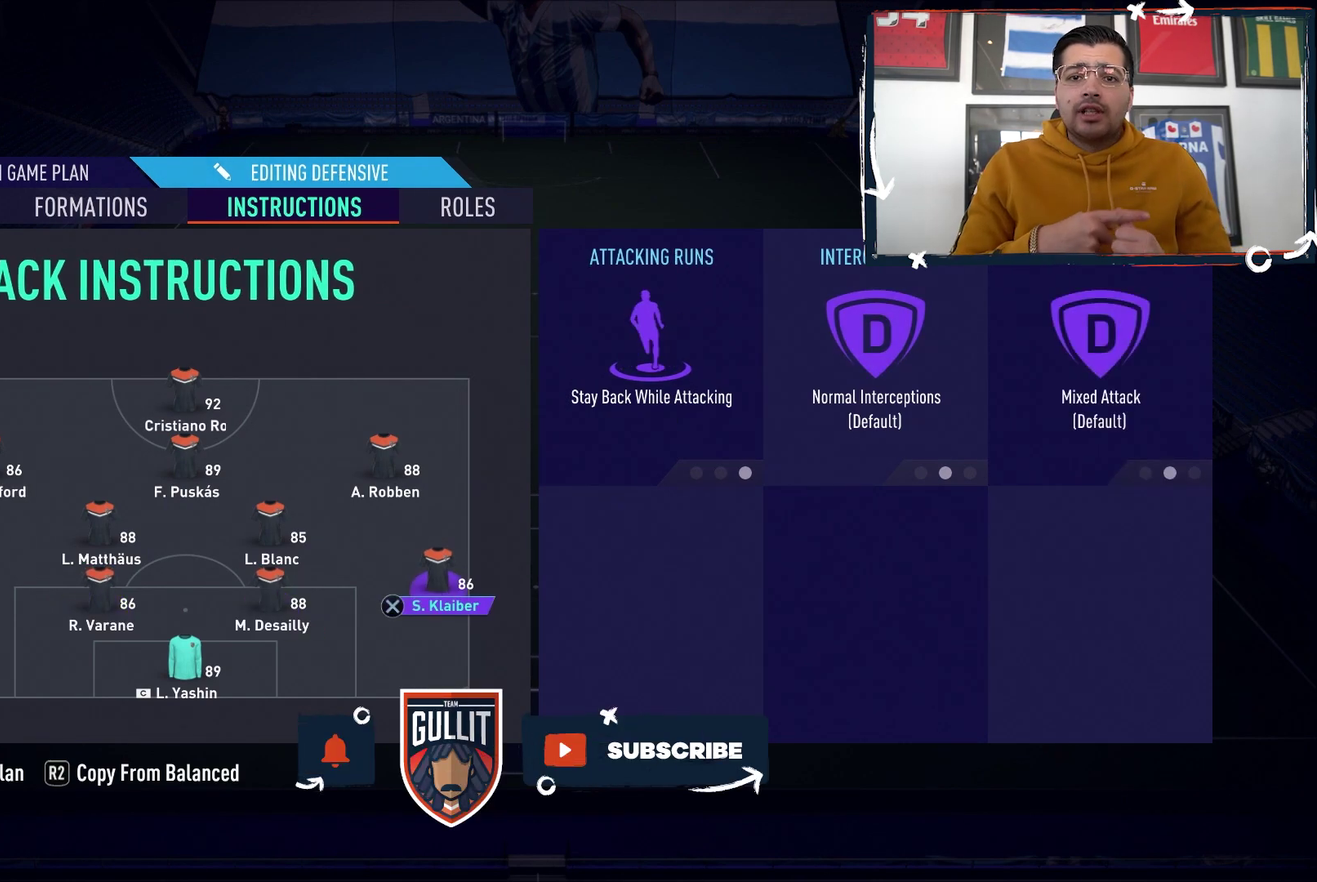
{"dt_ms": 600, "buttons": [], "events": []}
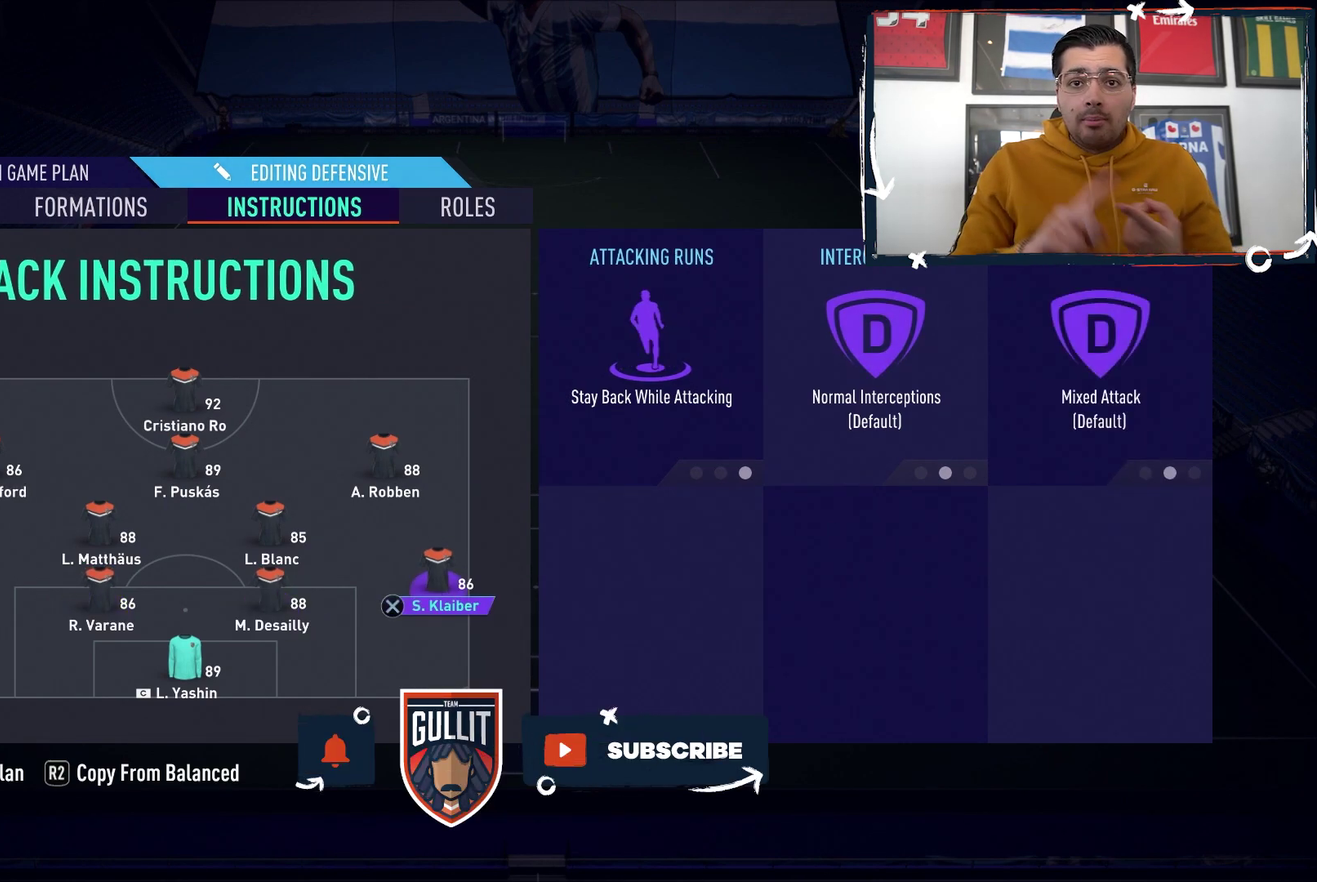
{"dt_ms": 500, "buttons": [], "events": []}
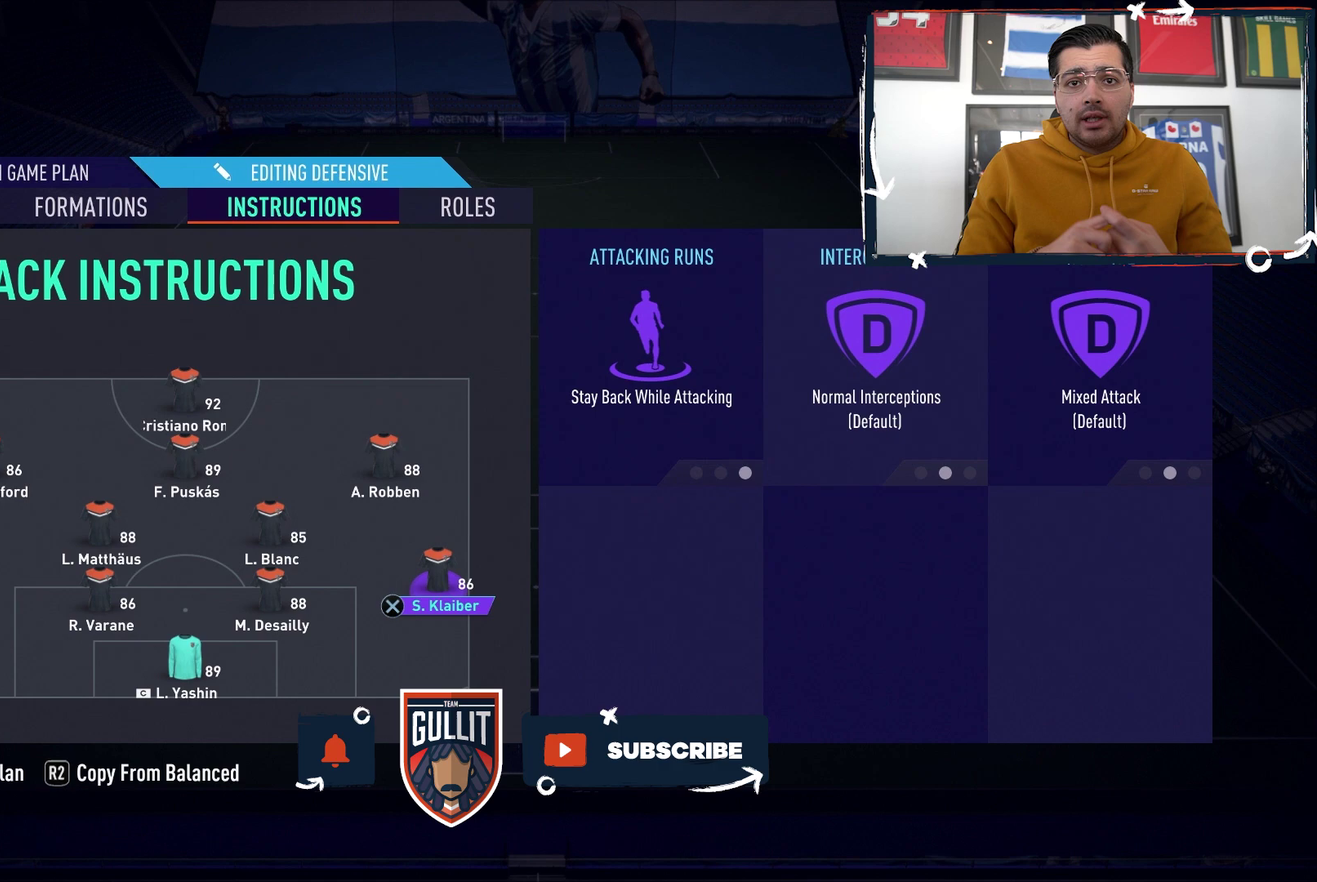
{"dt_ms": 500, "buttons": [], "events": []}
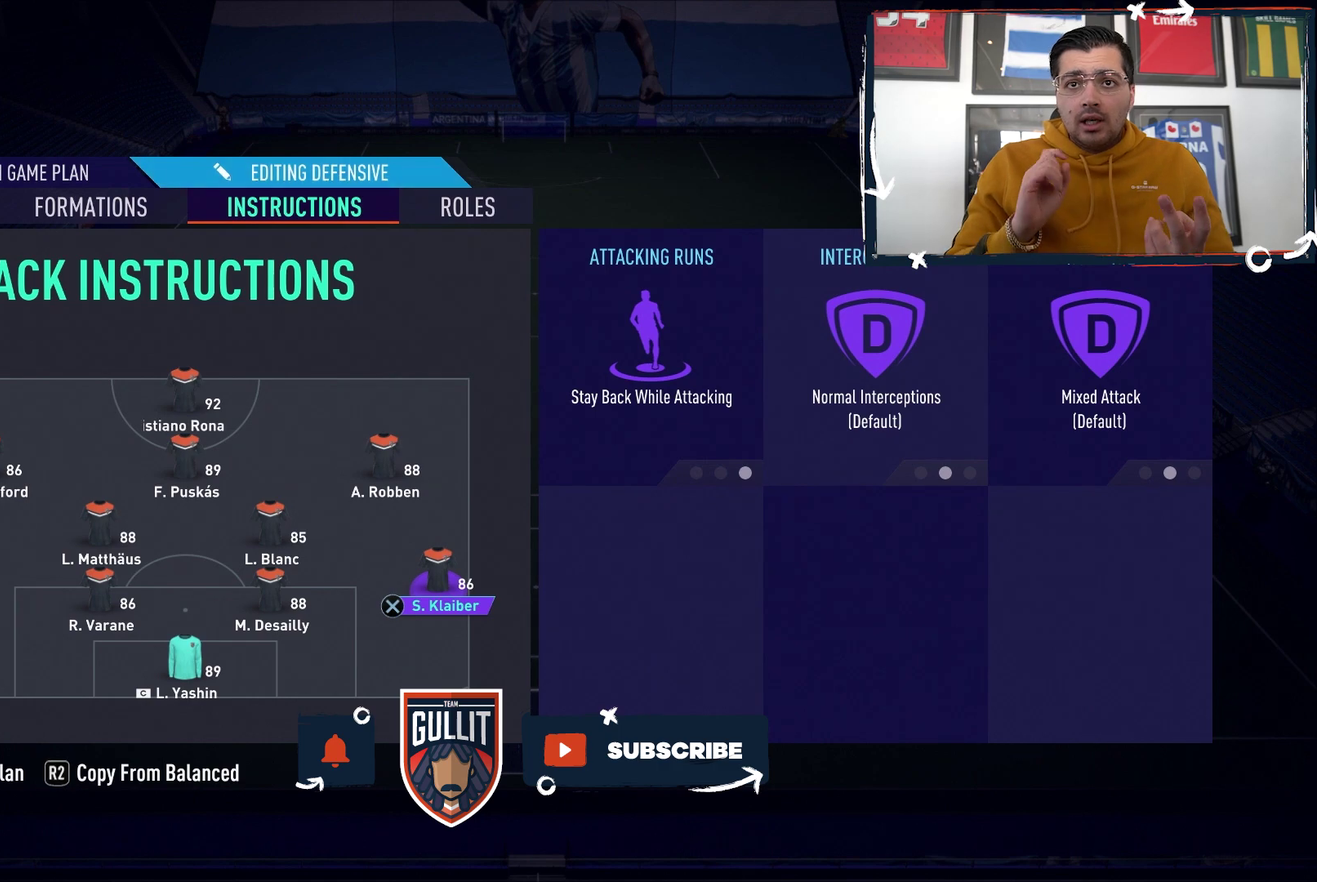
{"dt_ms": 700, "buttons": ["DPAD_LEFT"], "events": [[617, "DPAD_LEFT", "down"]]}
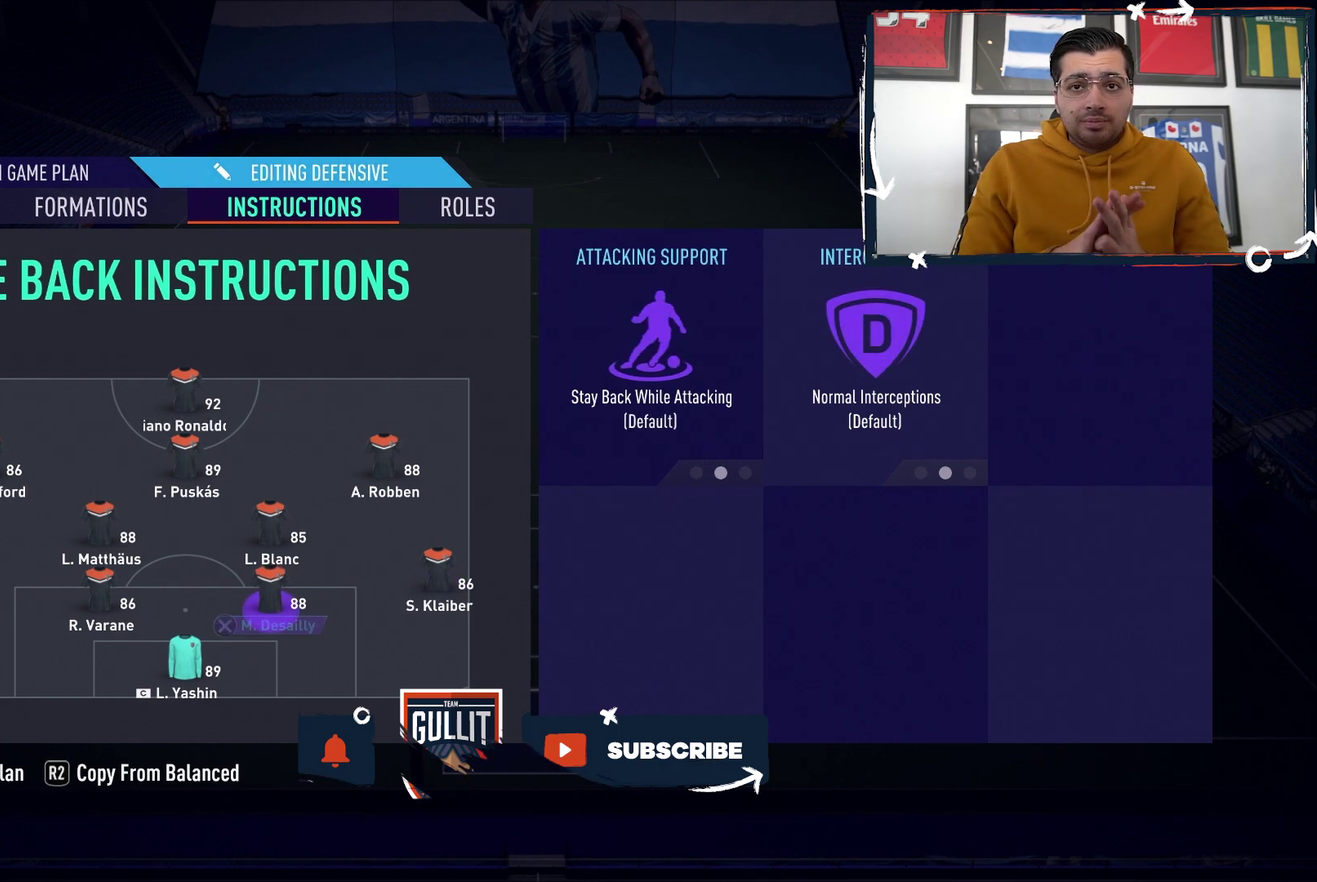
{"dt_ms": 200, "buttons": ["DPAD_UP"], "events": [[67, "DPAD_LEFT", "up"], [150, "DPAD_UP", "down"]]}
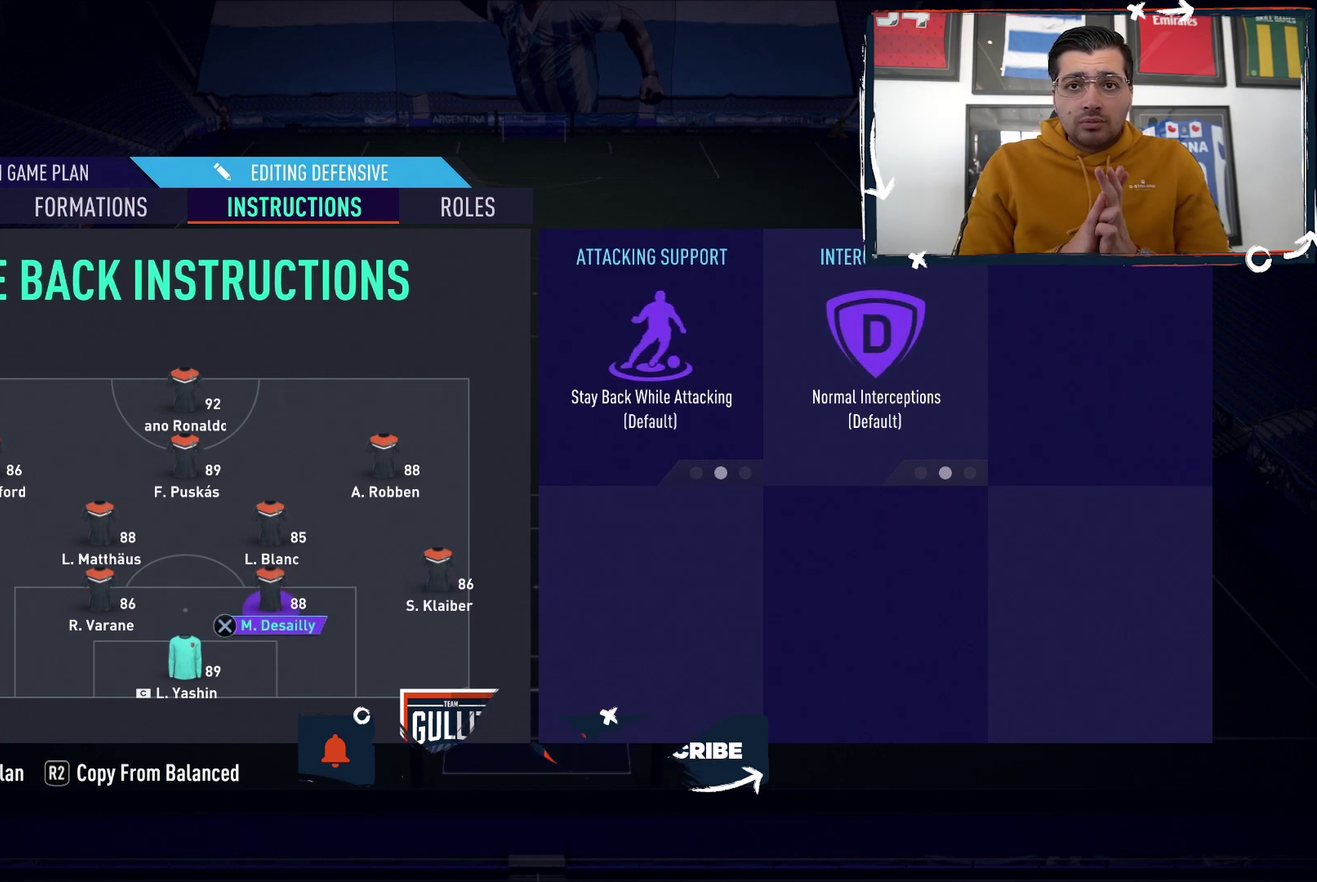
{"dt_ms": 200, "buttons": [], "events": [[133, "DPAD_UP", "up"]]}
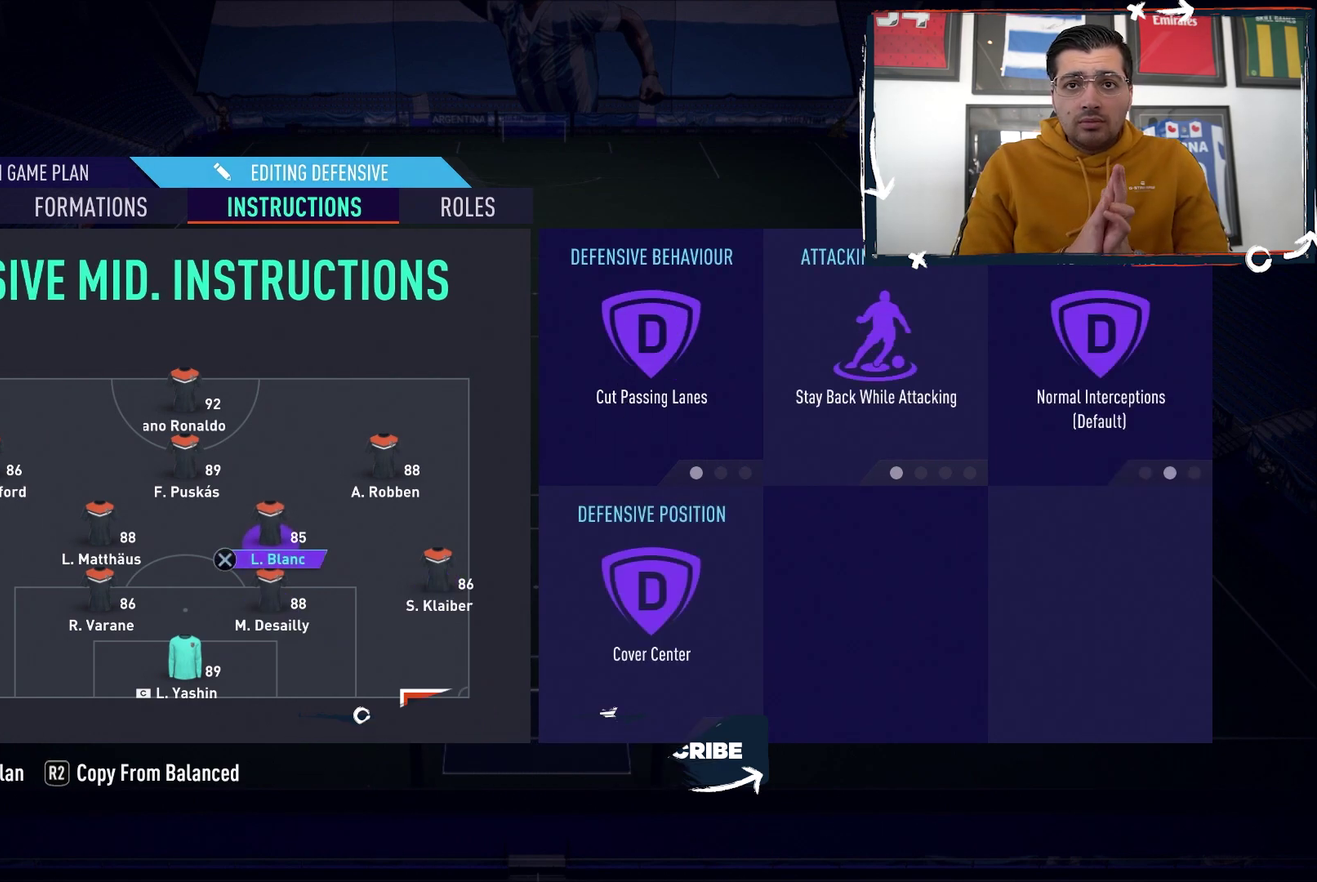
{"dt_ms": 400, "buttons": [], "events": []}
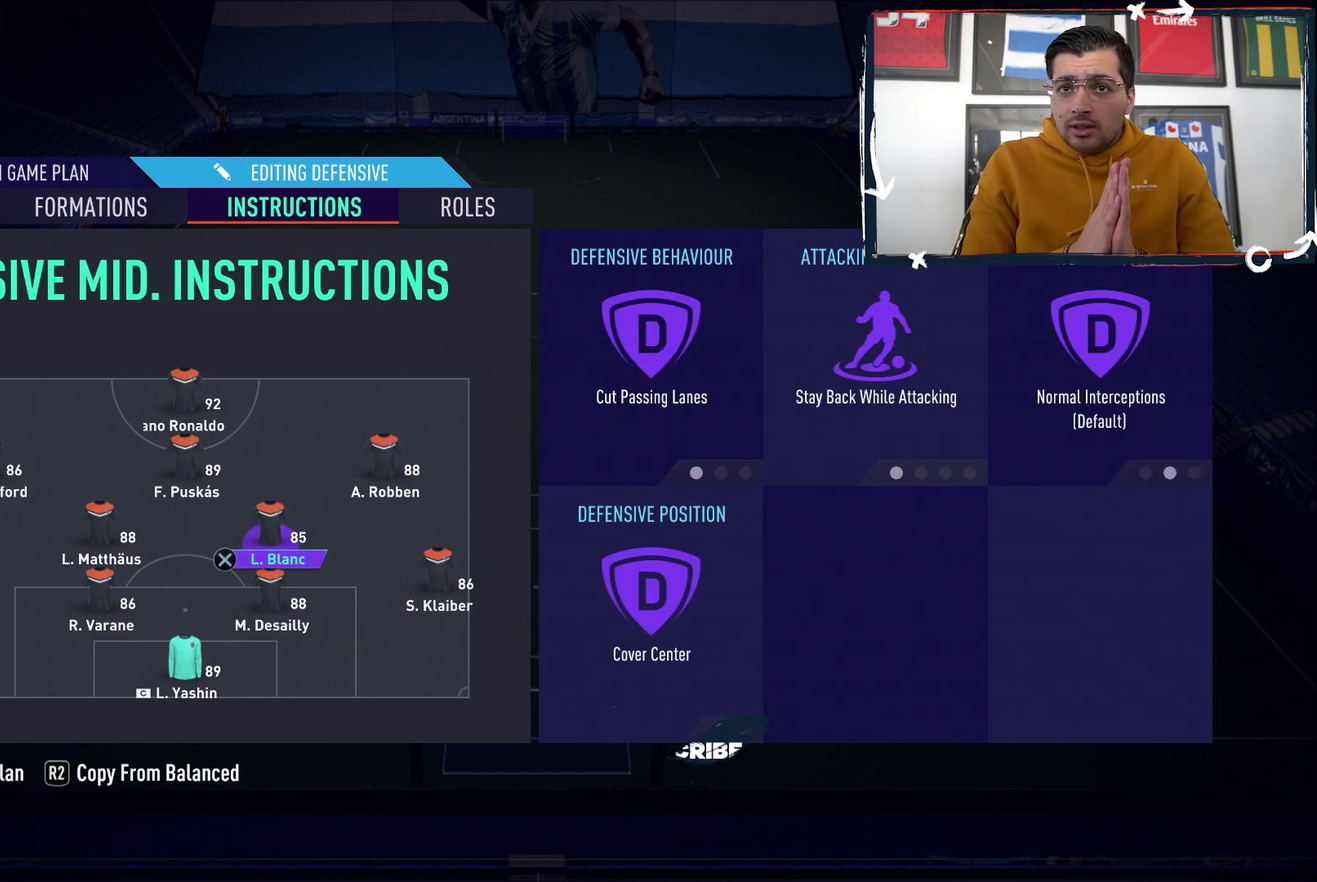
{"dt_ms": 500, "buttons": [], "events": []}
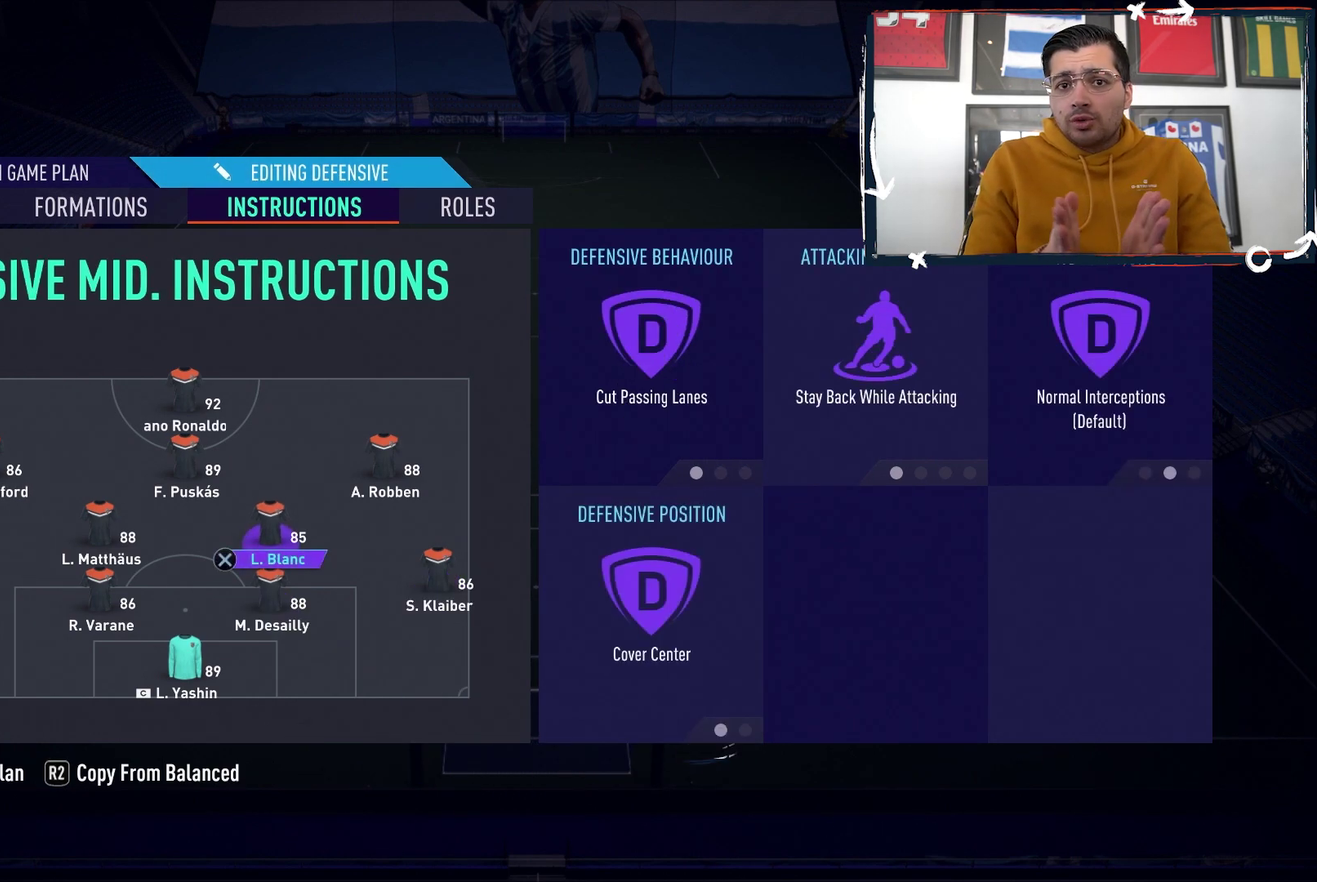
{"dt_ms": 500, "buttons": [], "events": []}
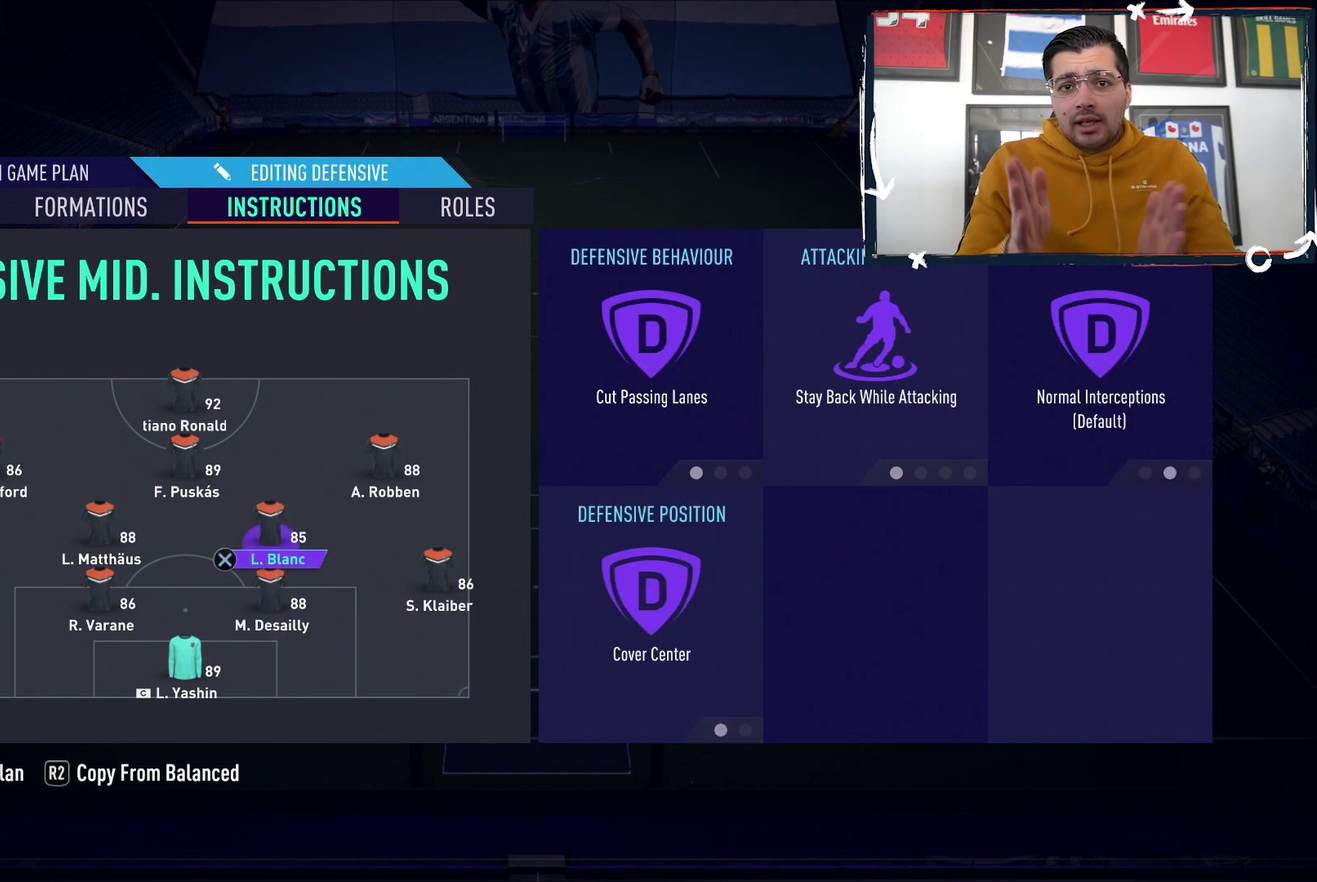
{"dt_ms": 500, "buttons": [], "events": []}
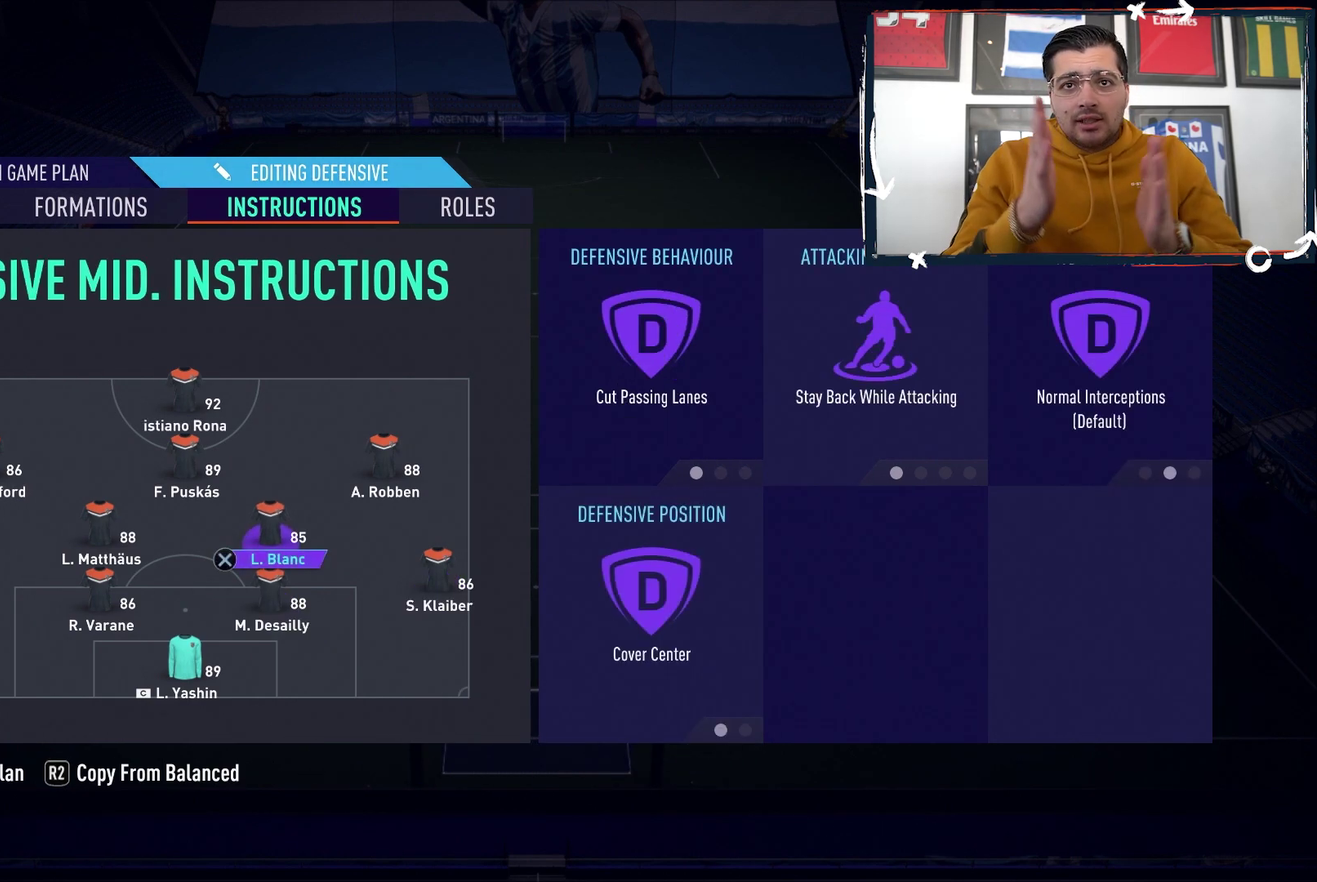
{"dt_ms": 500, "buttons": [], "events": []}
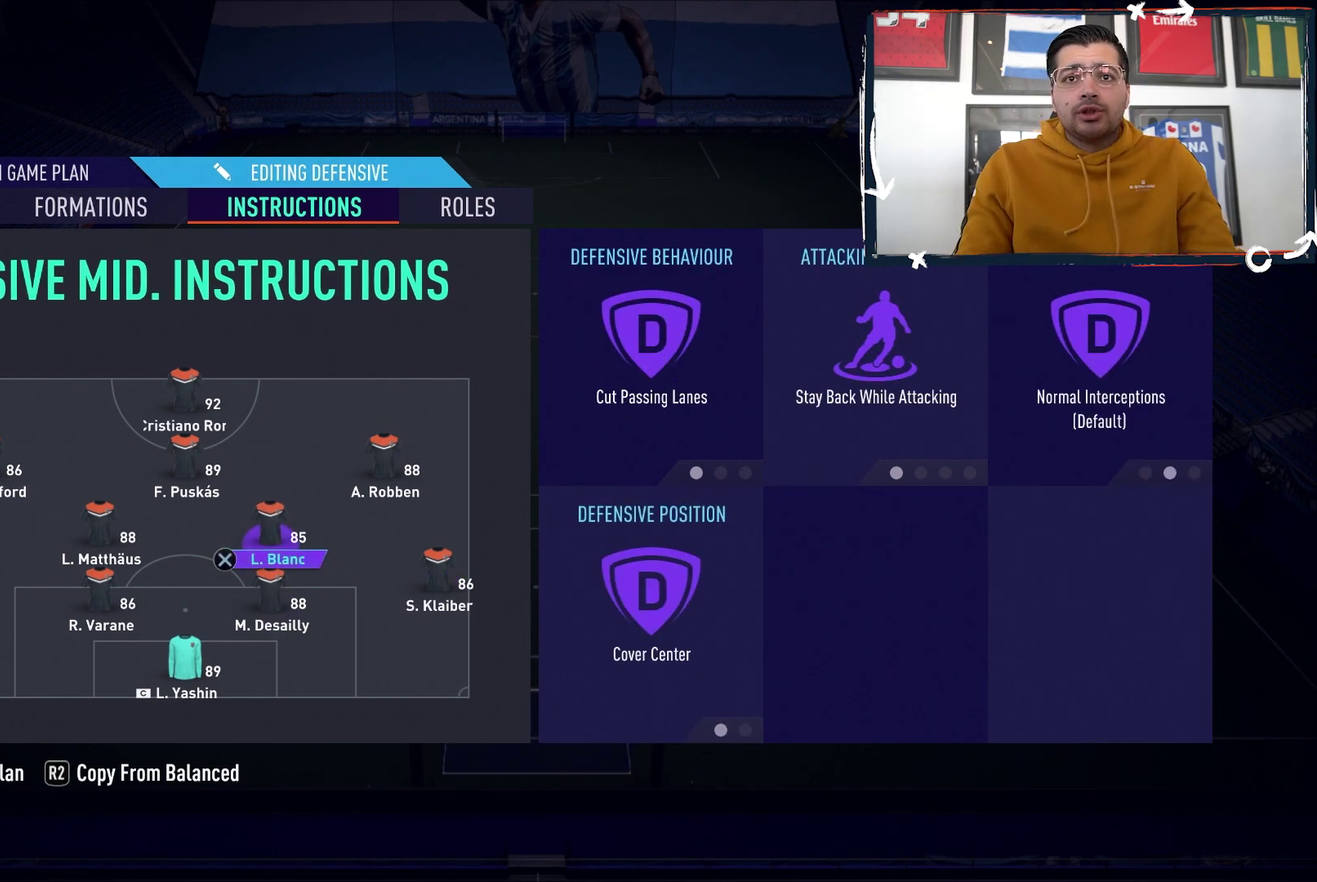
{"dt_ms": 500, "buttons": [], "events": []}
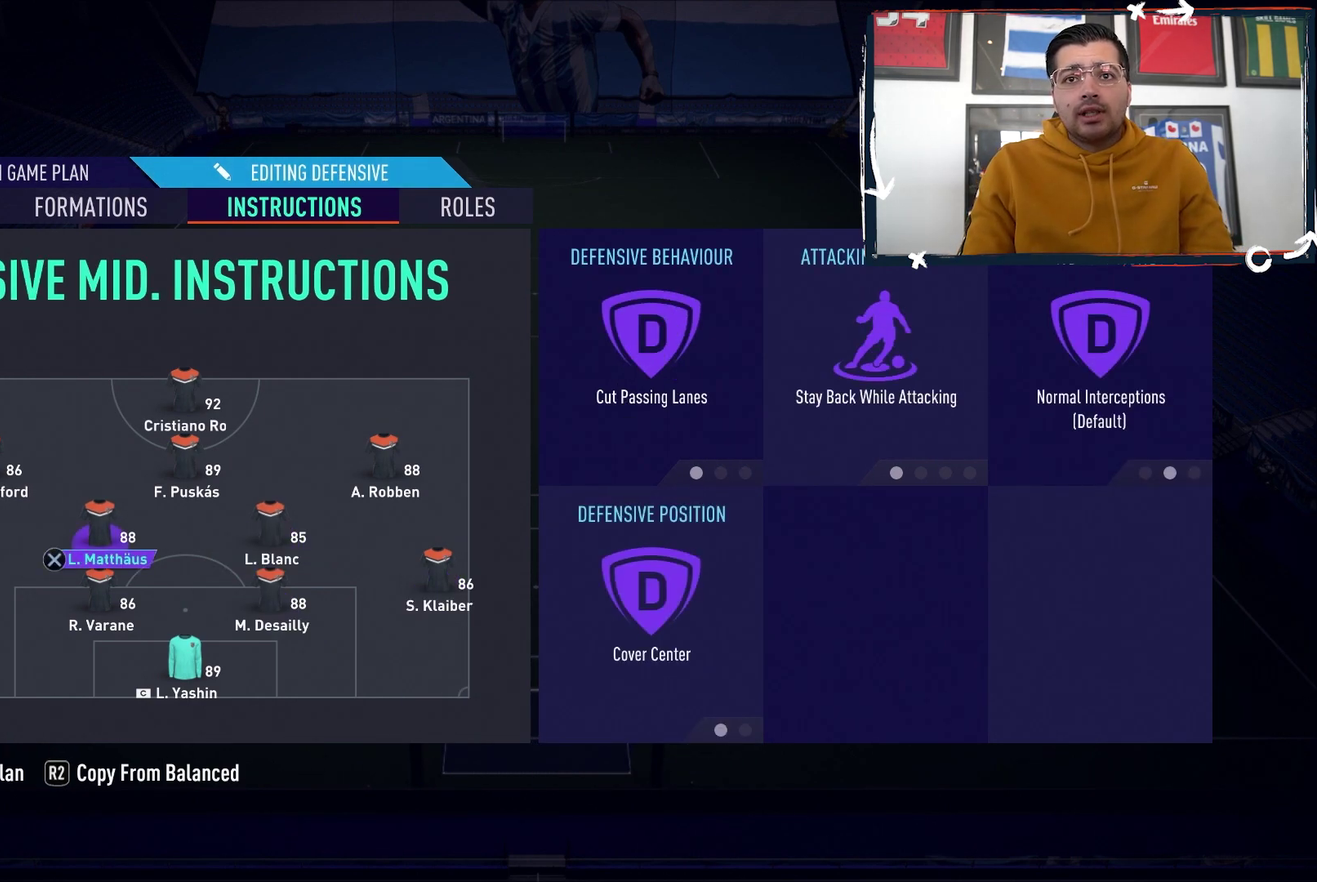
{"dt_ms": 500, "buttons": [], "events": []}
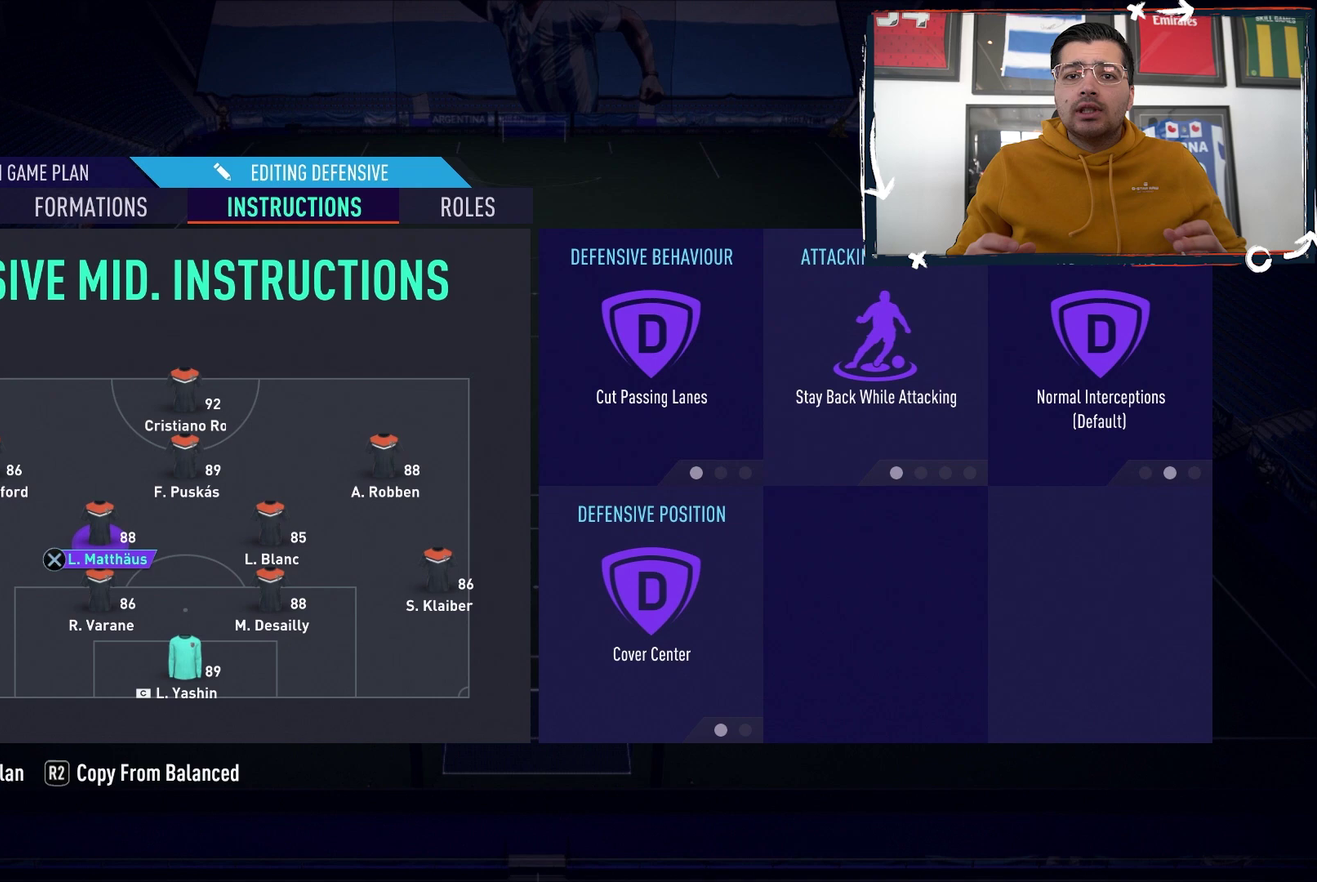
{"dt_ms": 500, "buttons": [], "events": []}
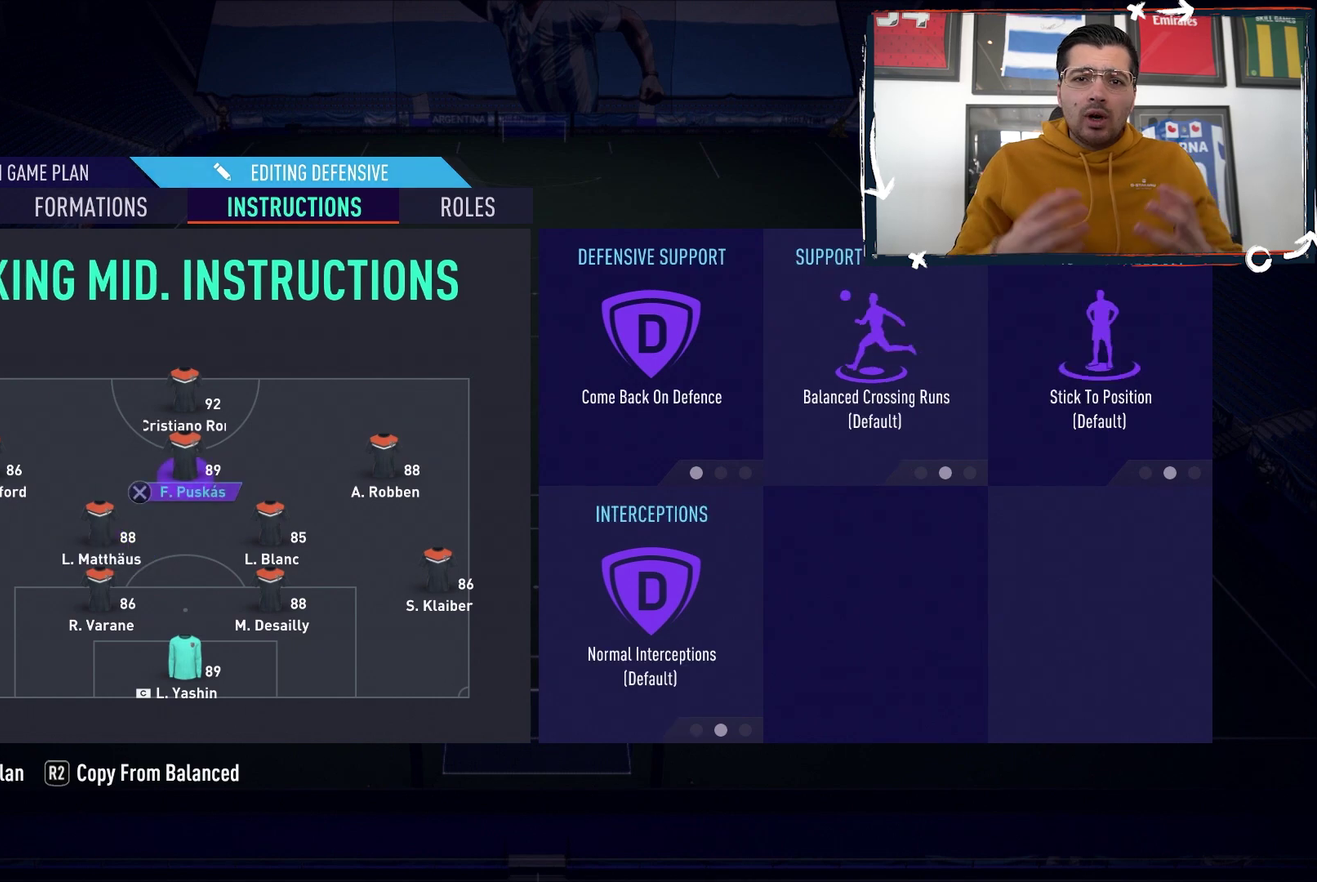
{"dt_ms": 400, "buttons": ["DPAD_LEFT"], "events": [[383, "DPAD_LEFT", "down"]]}
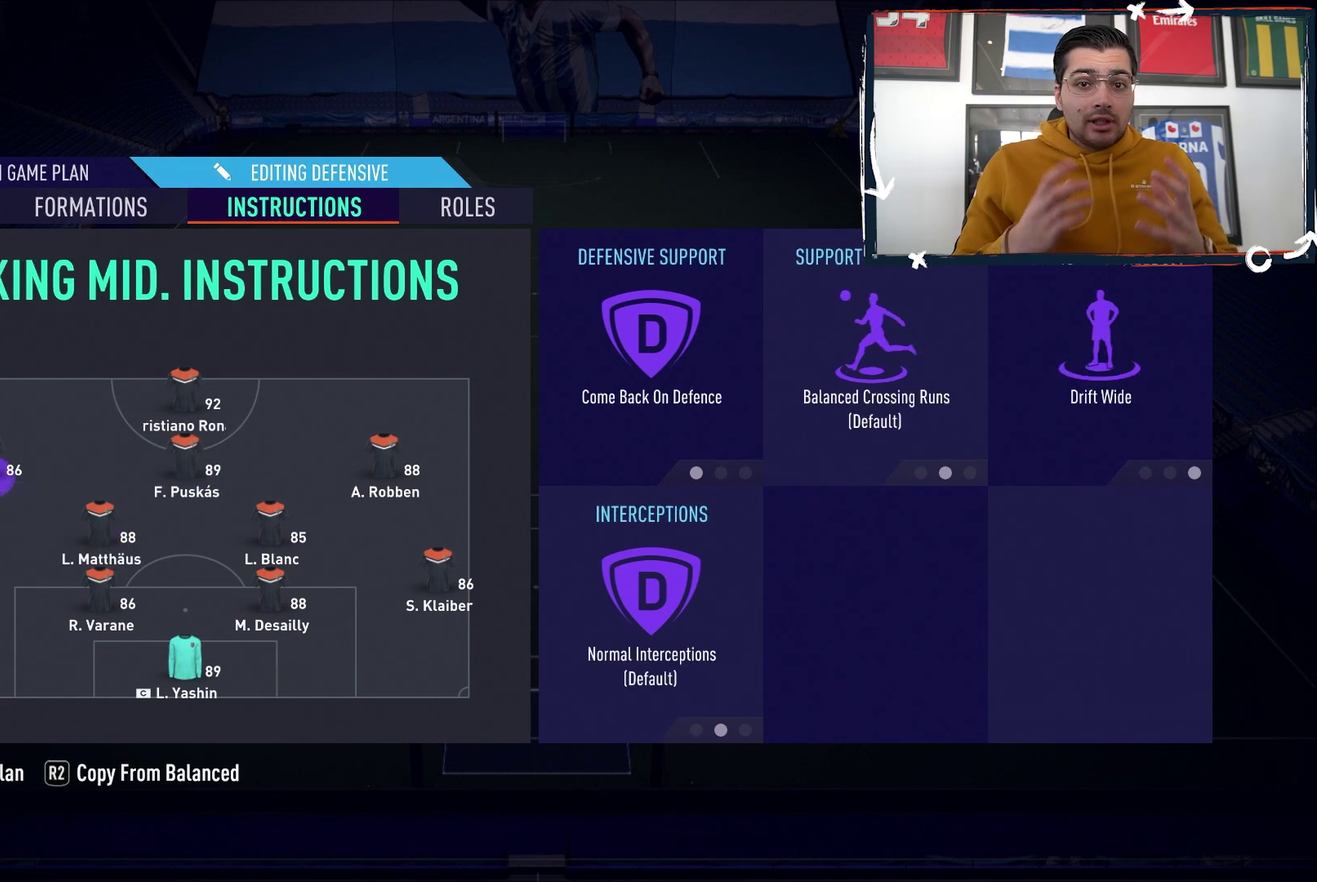
{"dt_ms": 600, "buttons": [], "events": [[67, "DPAD_LEFT", "up"]]}
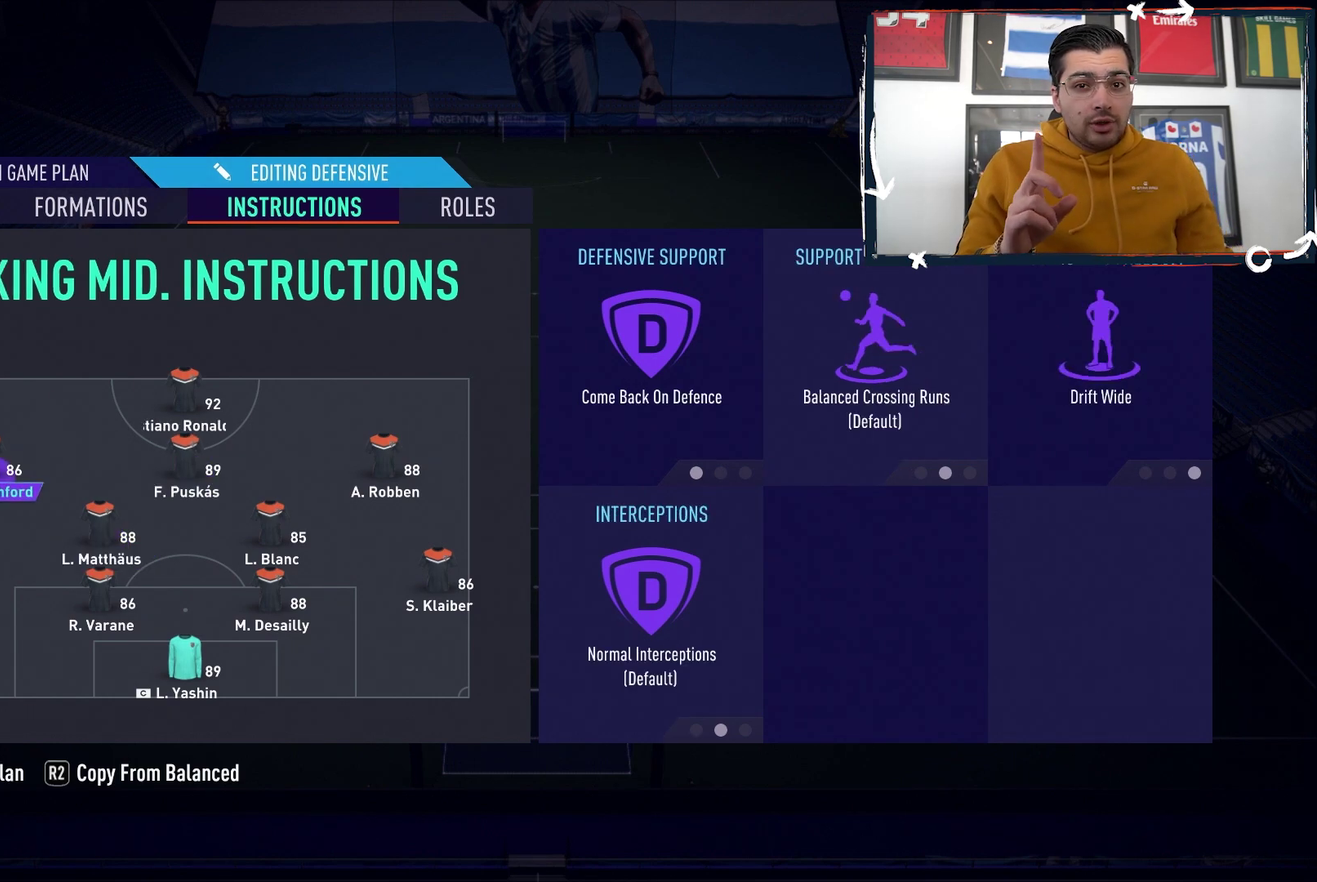
{"dt_ms": 500, "buttons": [], "events": []}
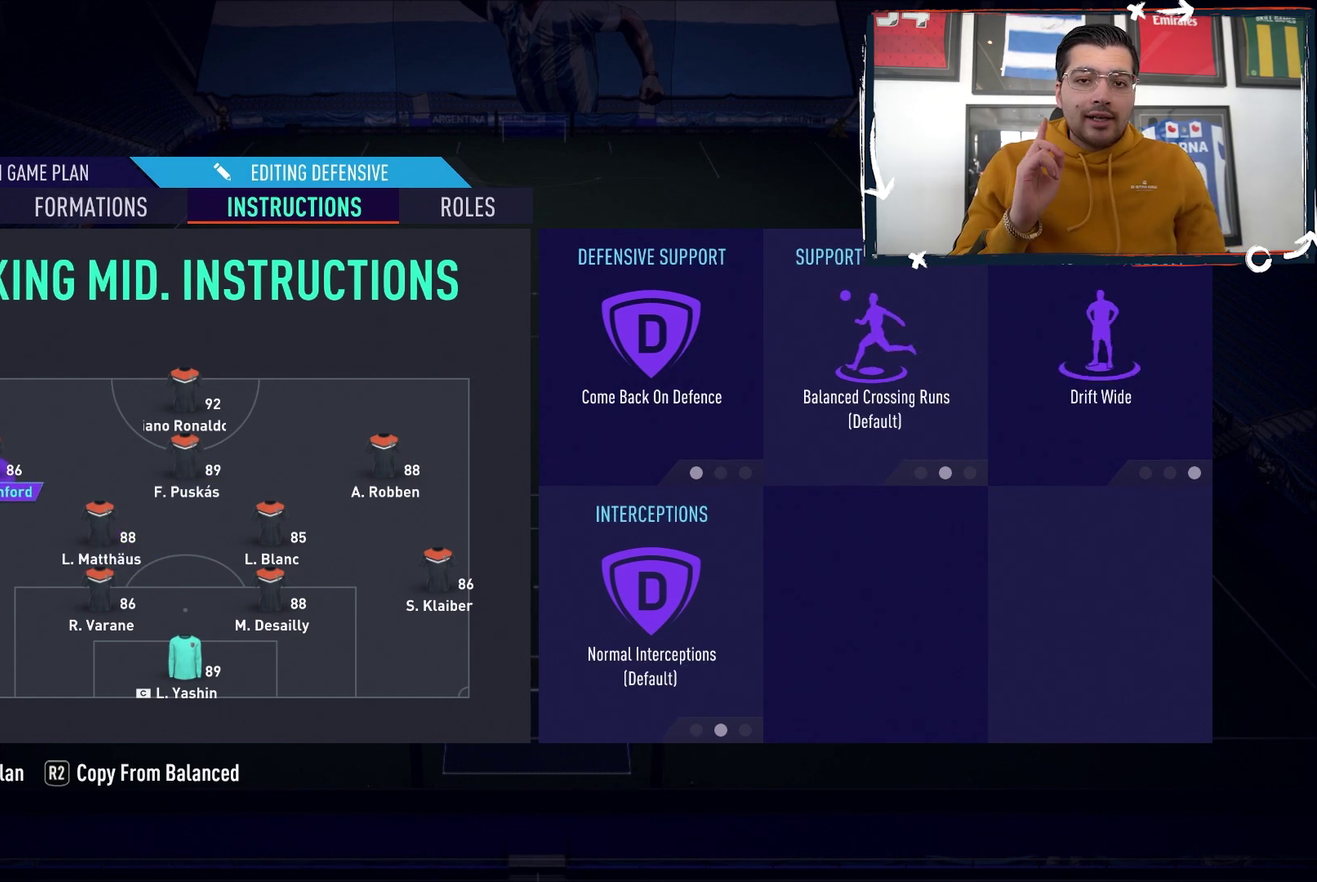
{"dt_ms": 400, "buttons": ["CROSS"], "events": [[383, "CROSS", "down"]]}
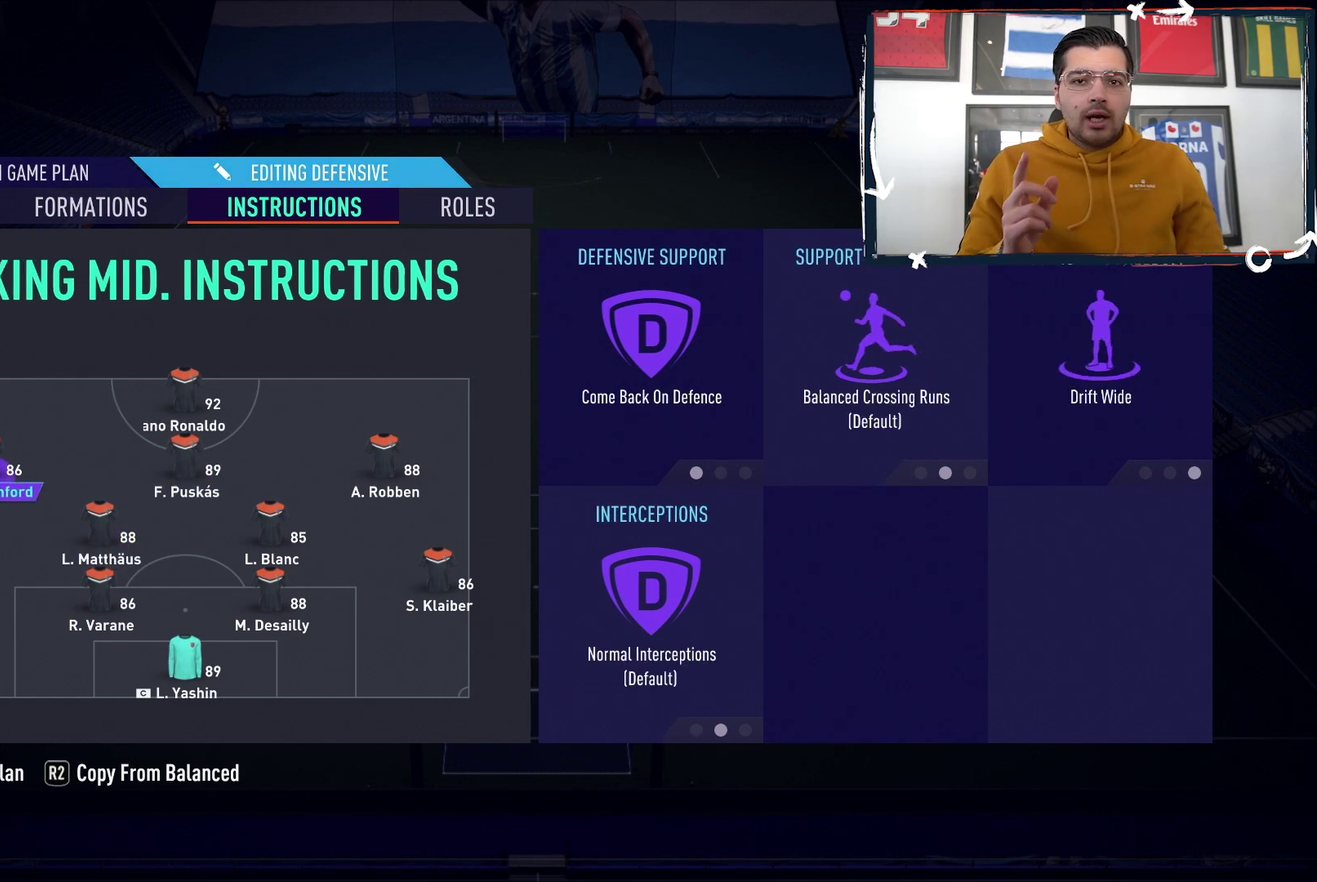
{"dt_ms": 200, "buttons": [], "events": [[133, "CROSS", "up"]]}
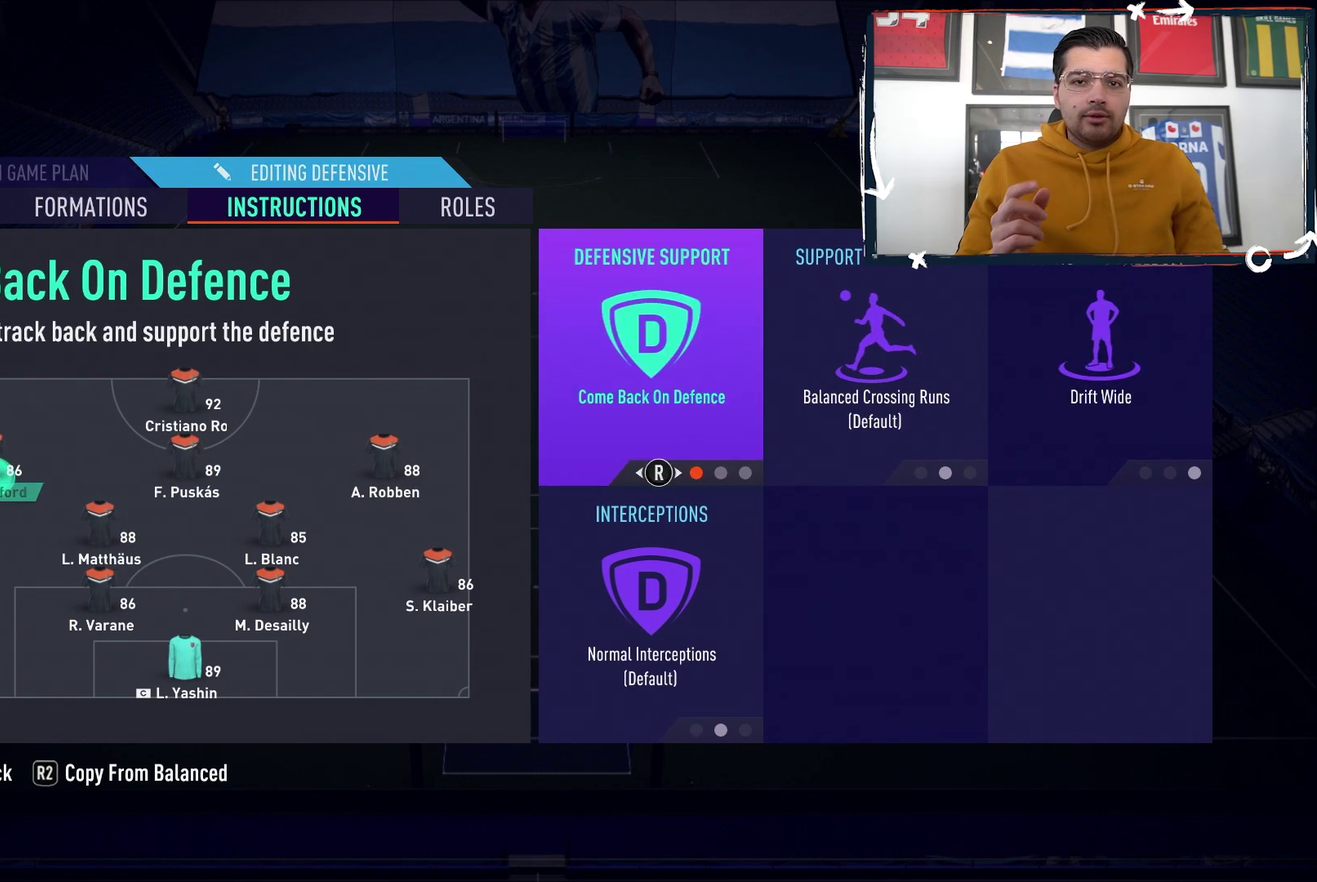
{"dt_ms": 200, "buttons": ["DPAD_RIGHT"], "events": [[183, "DPAD_RIGHT", "down"]]}
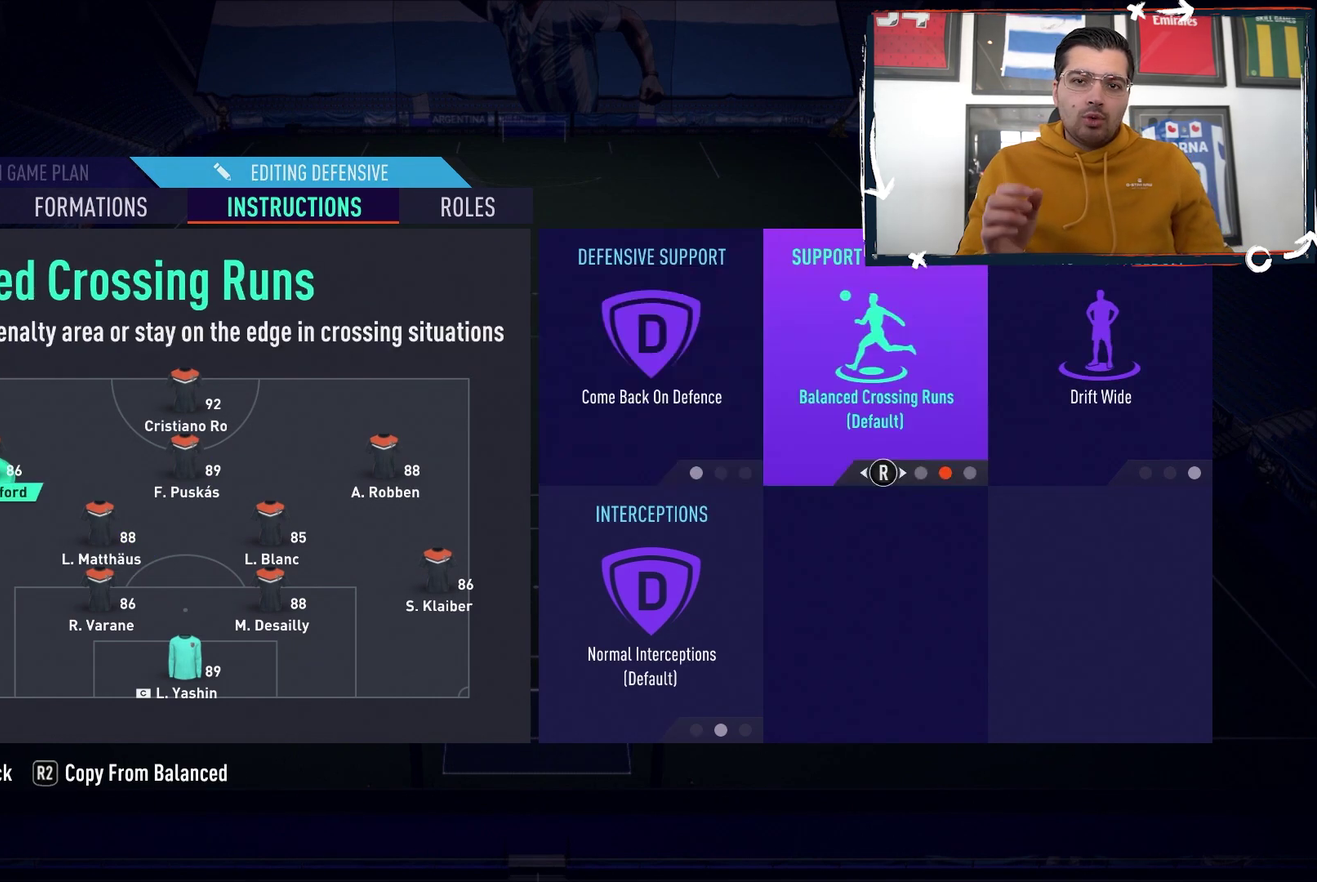
{"dt_ms": 300, "buttons": ["DPAD_RIGHT"], "events": [[133, "DPAD_RIGHT", "up"], [217, "DPAD_RIGHT", "down"]]}
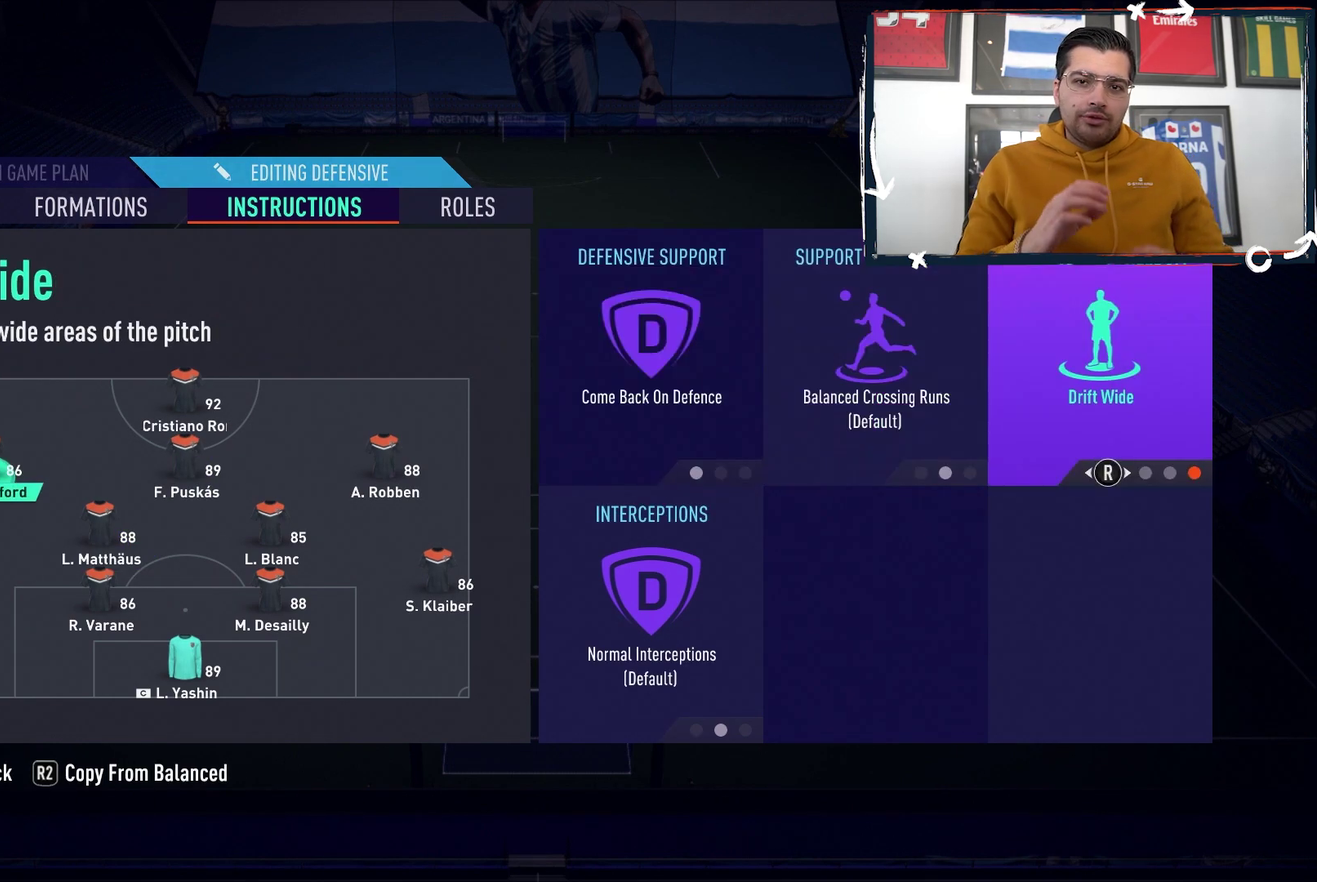
{"dt_ms": 100, "buttons": [], "events": [[67, "DPAD_RIGHT", "up"]]}